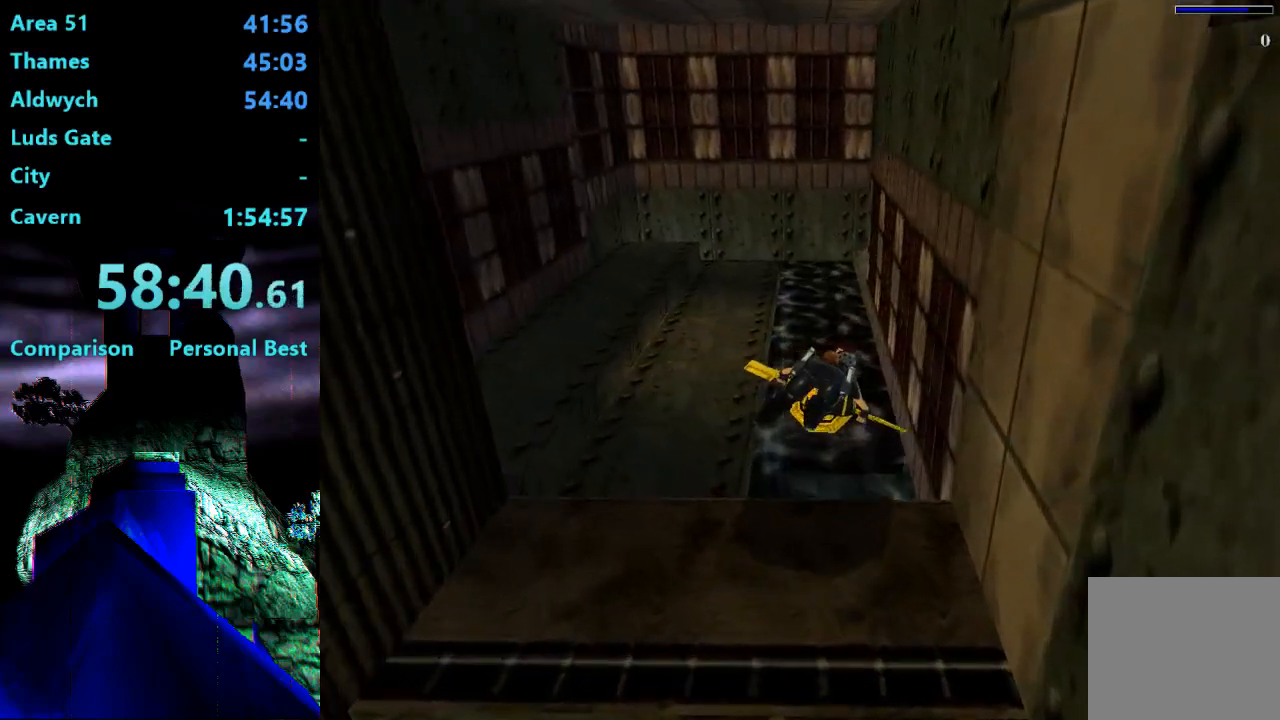
Gameplay with a controller (PlayStation layout); each line is a JSON object with the inputs held at the frame after it. "events" lists button and stick changes between this image and that frame as [ms after this image, input, new state], when the widget could be followed in between. Not read: L3 R3 left_stick.
{"buttons": ["SQUARE"], "right_stick": "center", "events": [[17, "DPAD_LEFT", "down"], [233, "DPAD_UP", "up"], [283, "DPAD_LEFT", "up"]]}
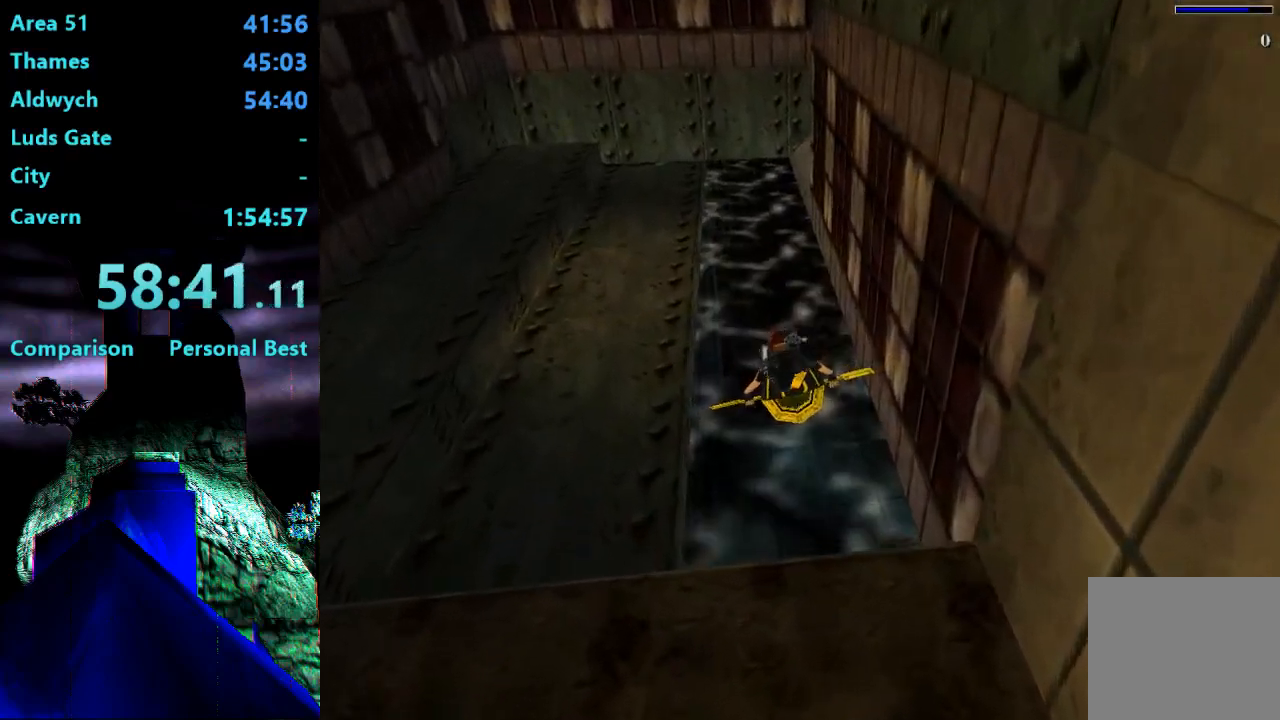
{"buttons": ["SQUARE"], "right_stick": "center", "events": [[283, "DPAD_RIGHT", "down"], [383, "DPAD_RIGHT", "up"]]}
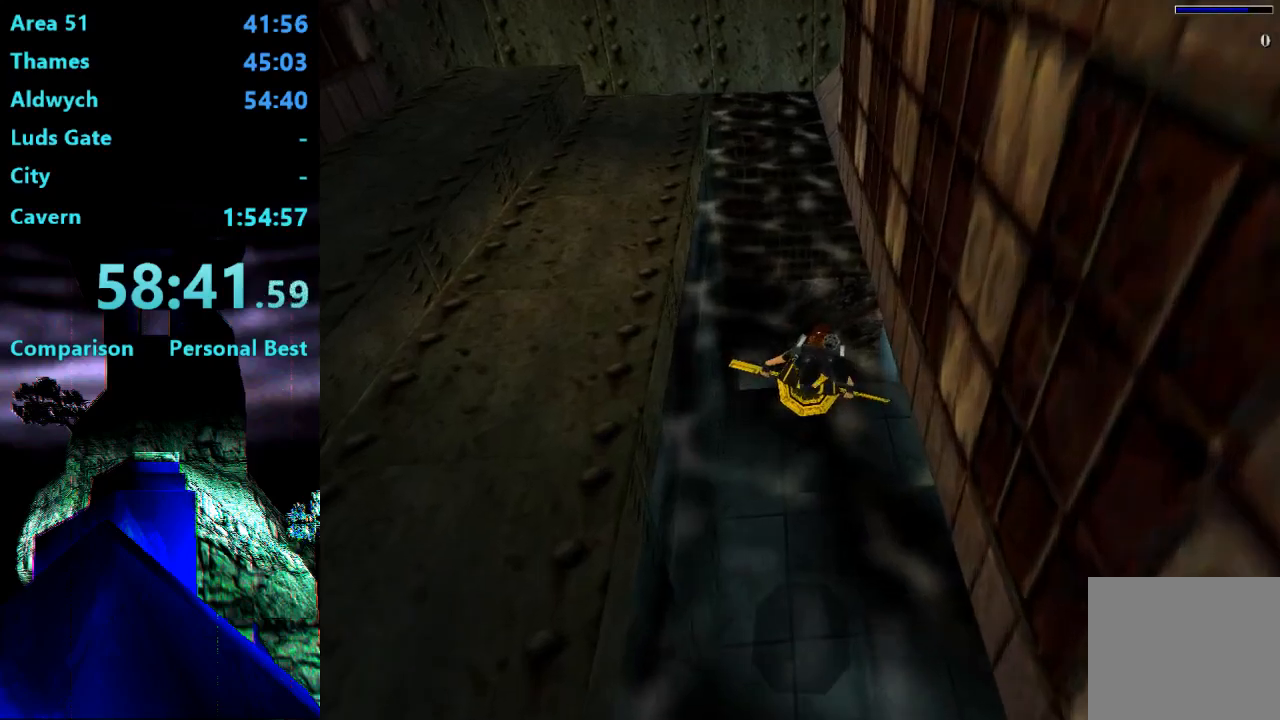
{"buttons": ["SQUARE"], "right_stick": "center", "events": [[183, "DPAD_LEFT", "down"], [283, "DPAD_LEFT", "up"]]}
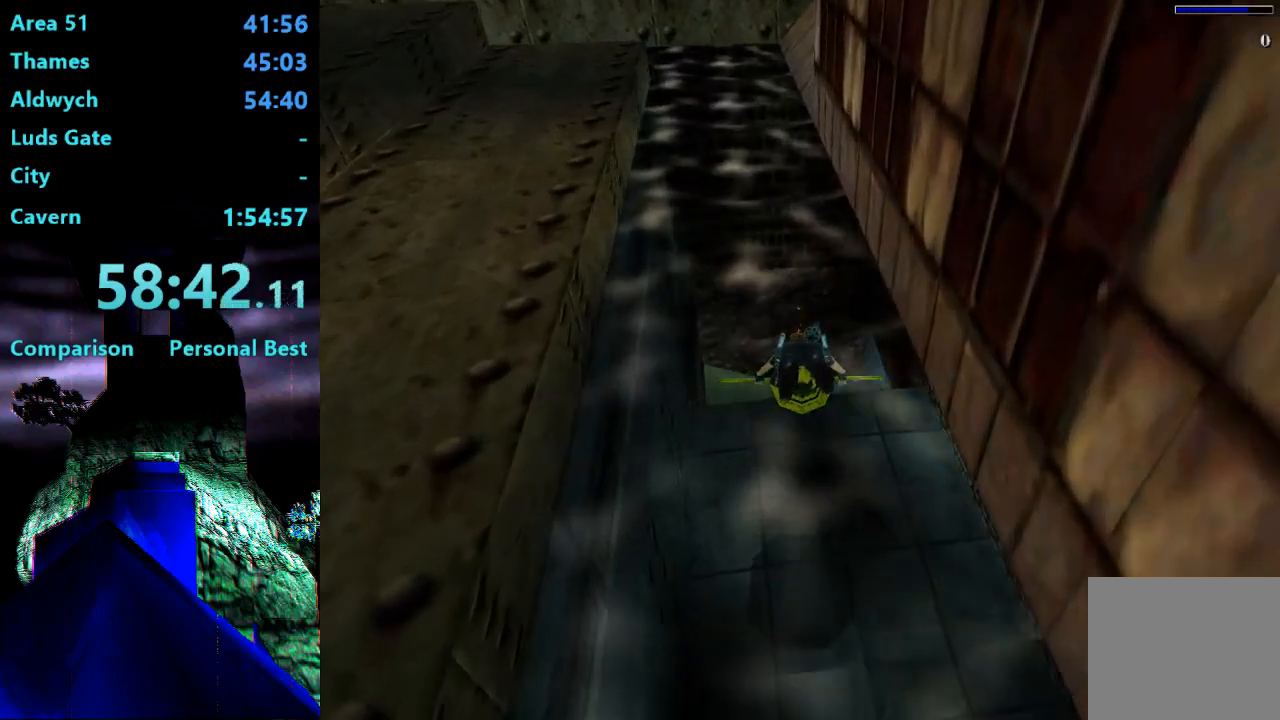
{"buttons": ["SQUARE"], "right_stick": "center", "events": []}
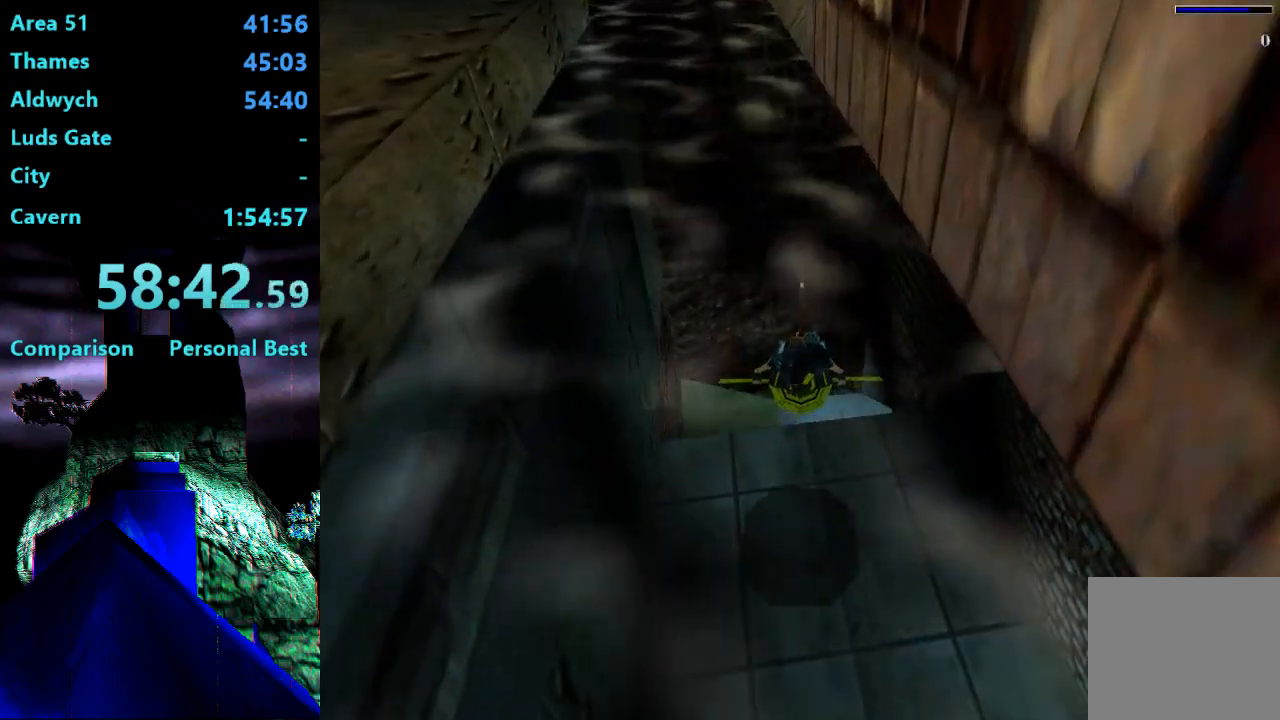
{"buttons": ["SQUARE"], "right_stick": "center", "events": [[250, "DPAD_UP", "down"], [417, "DPAD_UP", "up"]]}
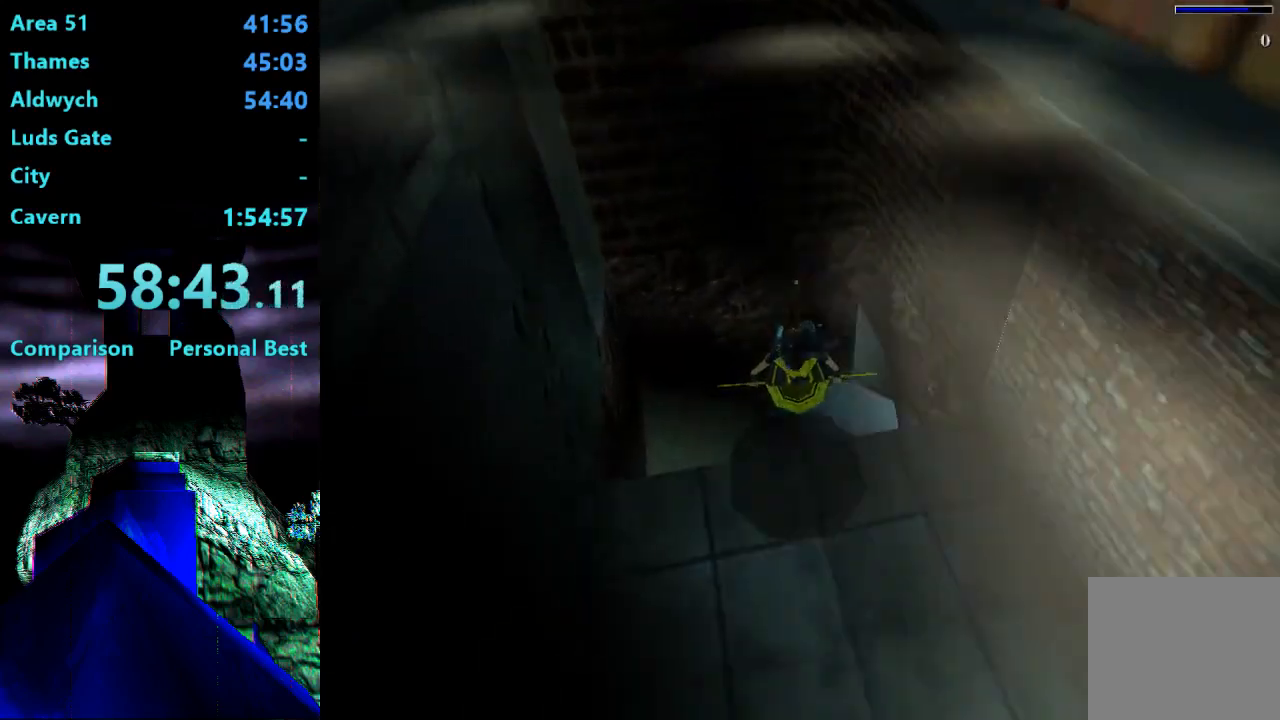
{"buttons": ["SQUARE"], "right_stick": "center", "events": [[50, "DPAD_UP", "down"], [150, "DPAD_UP", "up"], [250, "DPAD_RIGHT", "down"], [250, "DPAD_UP", "down"], [433, "DPAD_RIGHT", "up"], [483, "DPAD_UP", "up"]]}
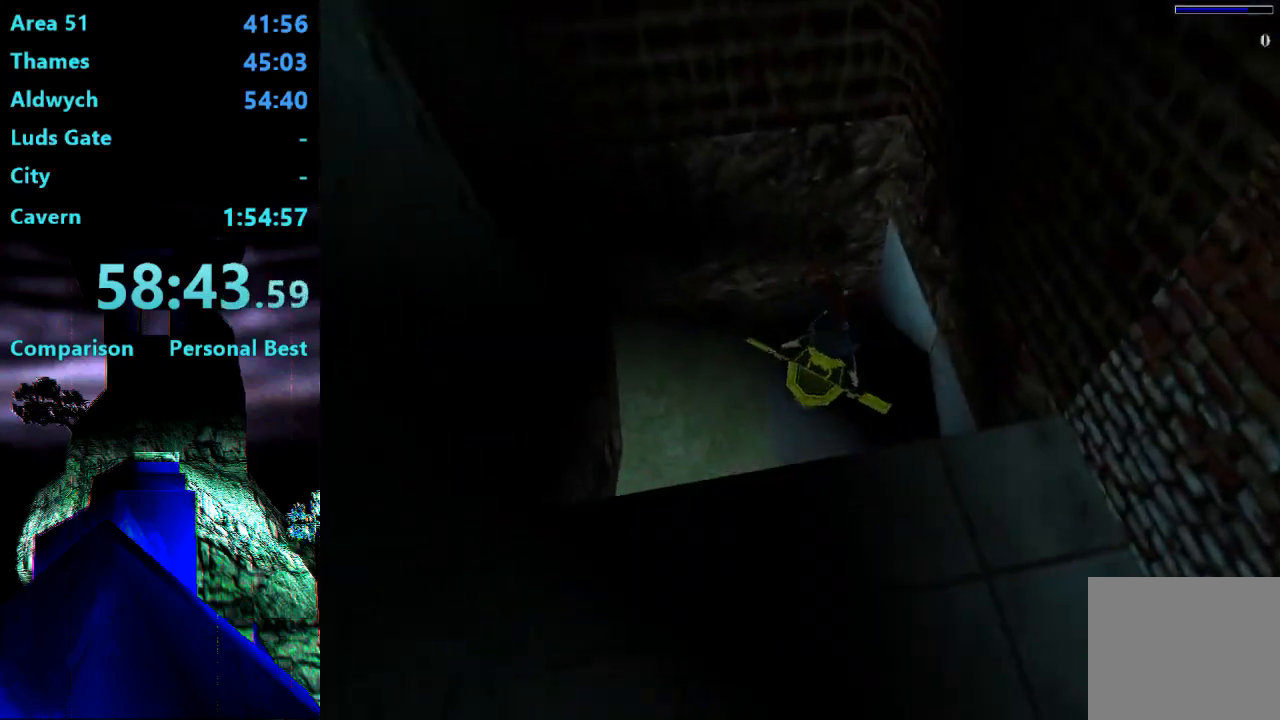
{"buttons": ["SQUARE"], "right_stick": "center", "events": [[50, "DPAD_RIGHT", "down"], [283, "DPAD_RIGHT", "up"], [333, "DPAD_RIGHT", "down"], [483, "DPAD_RIGHT", "up"]]}
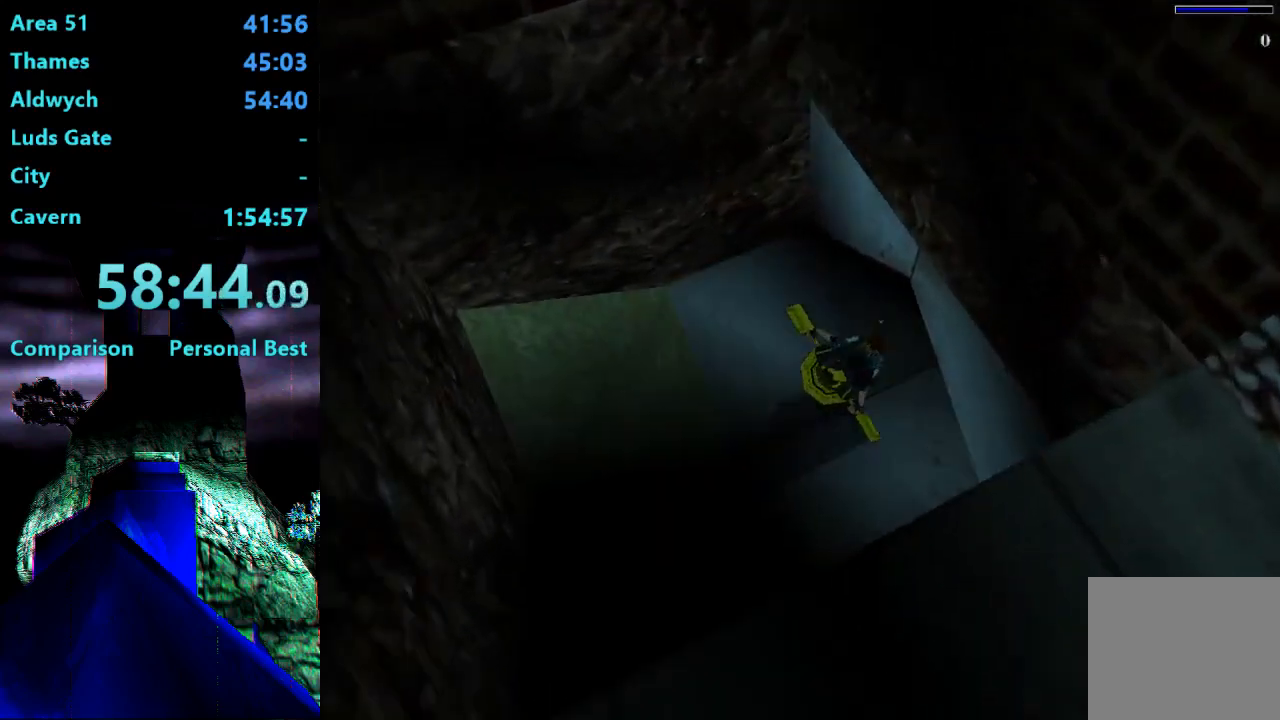
{"buttons": ["SQUARE", "DPAD_DOWN", "DPAD_RIGHT"], "right_stick": "center", "events": [[50, "DPAD_DOWN", "down"], [367, "DPAD_RIGHT", "down"]]}
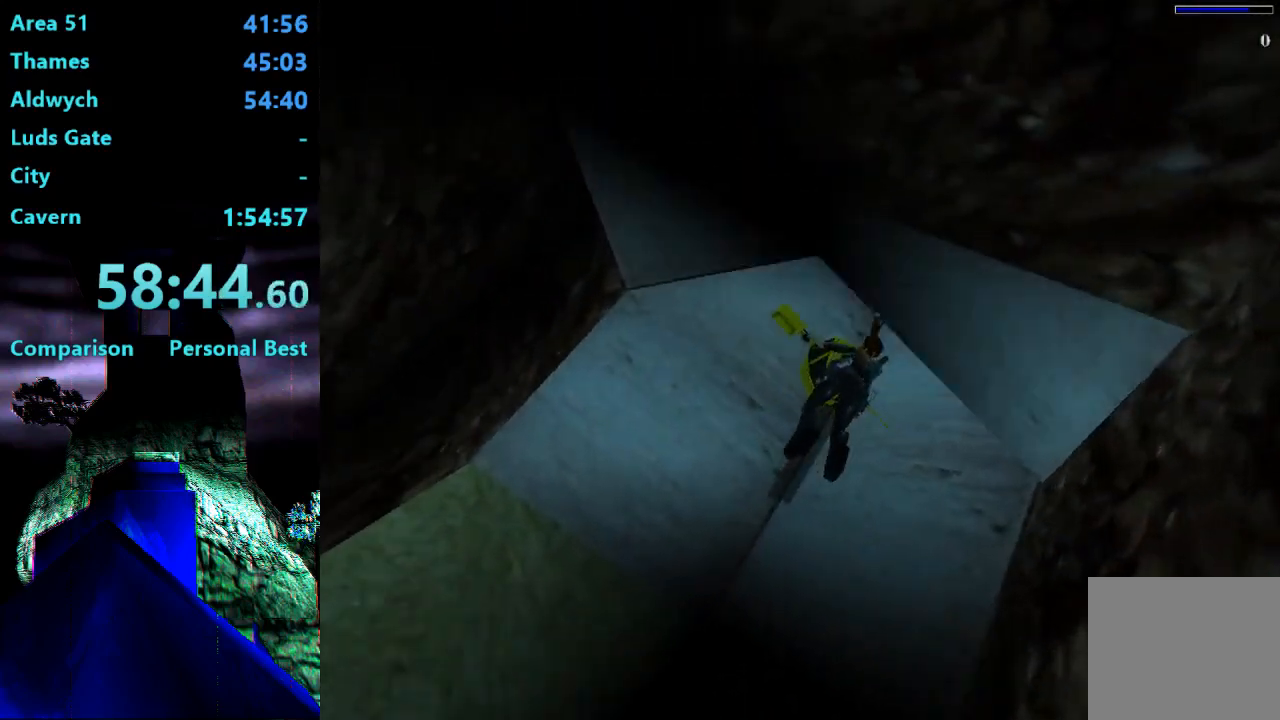
{"buttons": ["SQUARE", "DPAD_DOWN"], "right_stick": "center", "events": [[50, "DPAD_RIGHT", "up"]]}
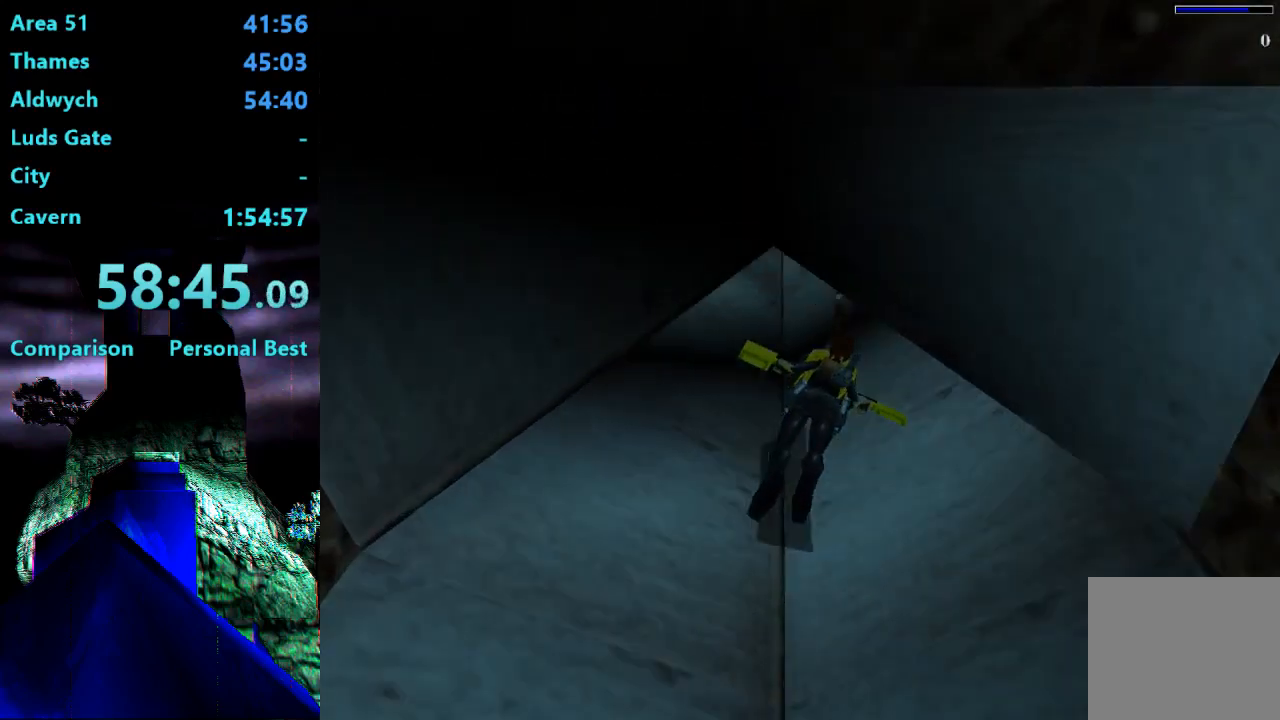
{"buttons": ["SQUARE"], "right_stick": "center", "events": [[117, "DPAD_LEFT", "down"], [433, "DPAD_DOWN", "up"], [433, "DPAD_LEFT", "up"]]}
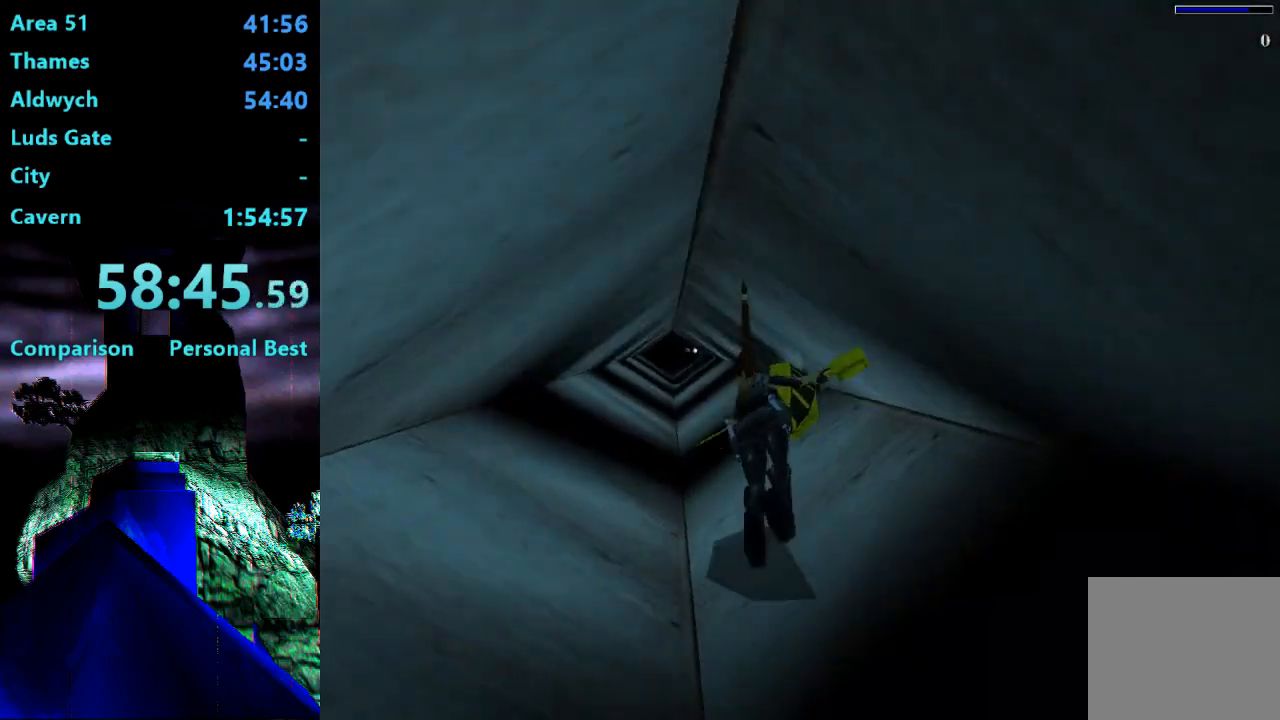
{"buttons": ["SQUARE"], "right_stick": "center", "events": [[183, "DPAD_RIGHT", "down"], [383, "DPAD_RIGHT", "up"]]}
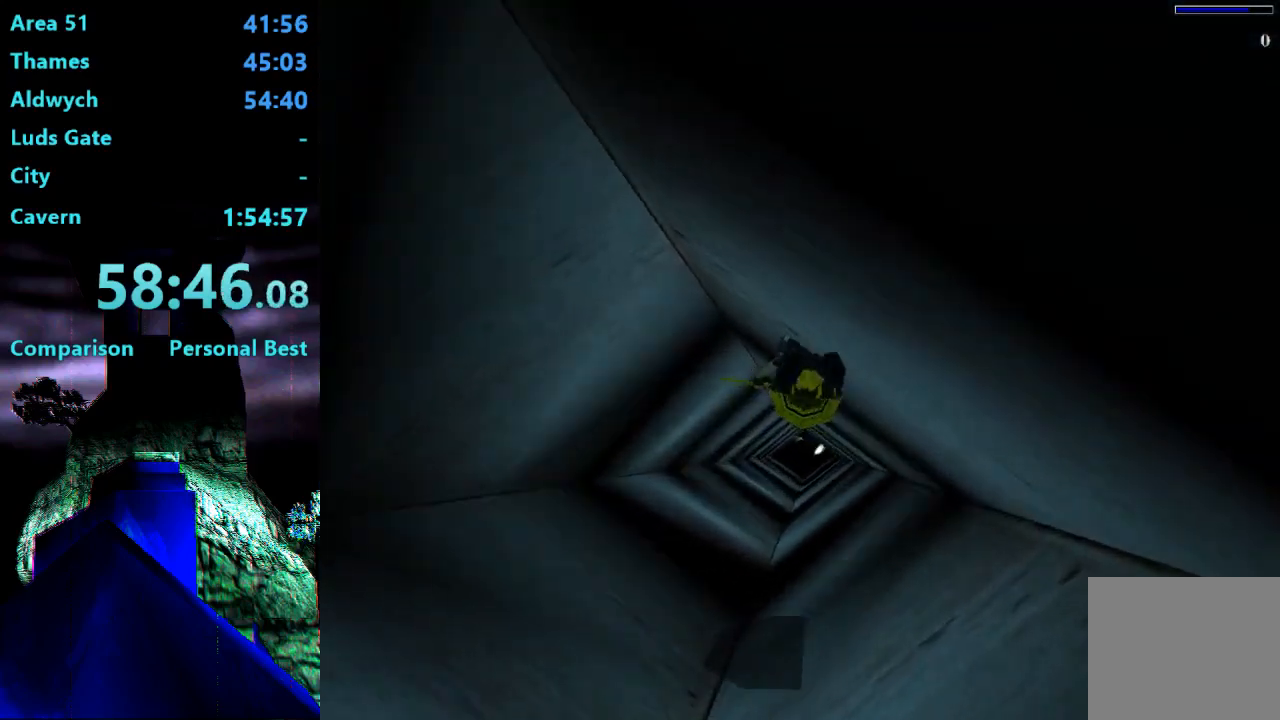
{"buttons": ["SQUARE"], "right_stick": "center", "events": []}
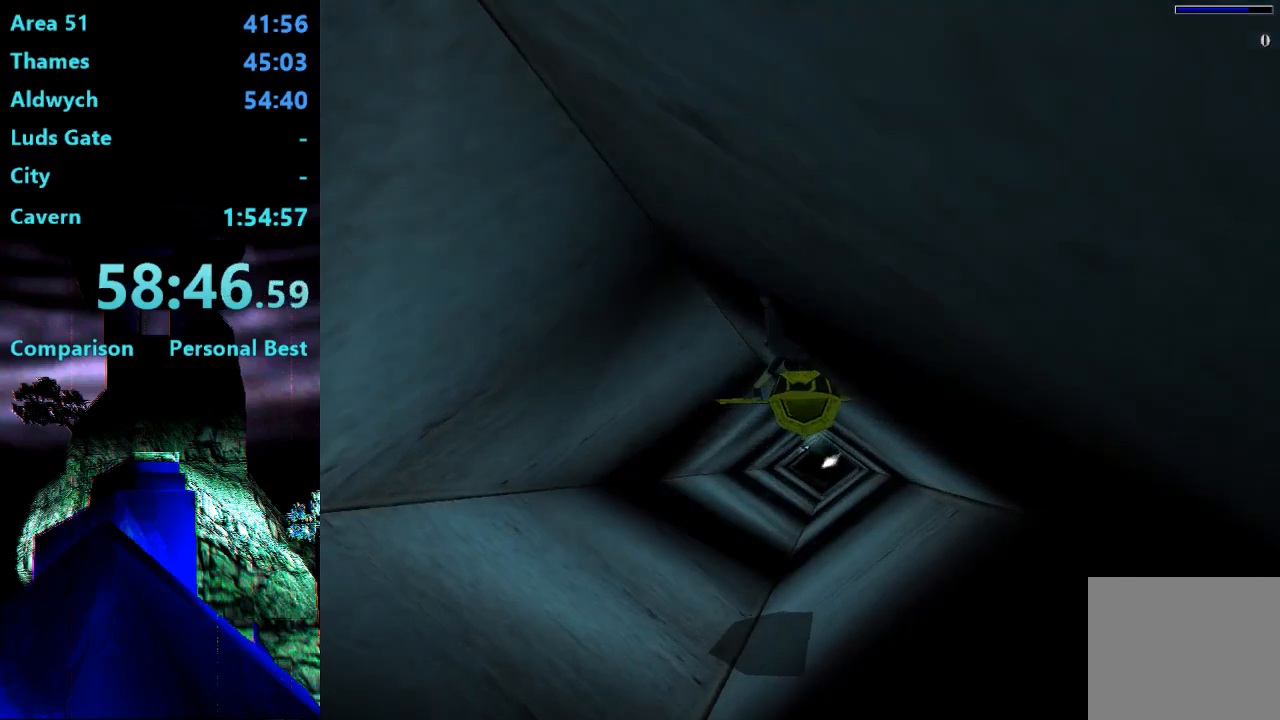
{"buttons": ["SQUARE"], "right_stick": "center", "events": []}
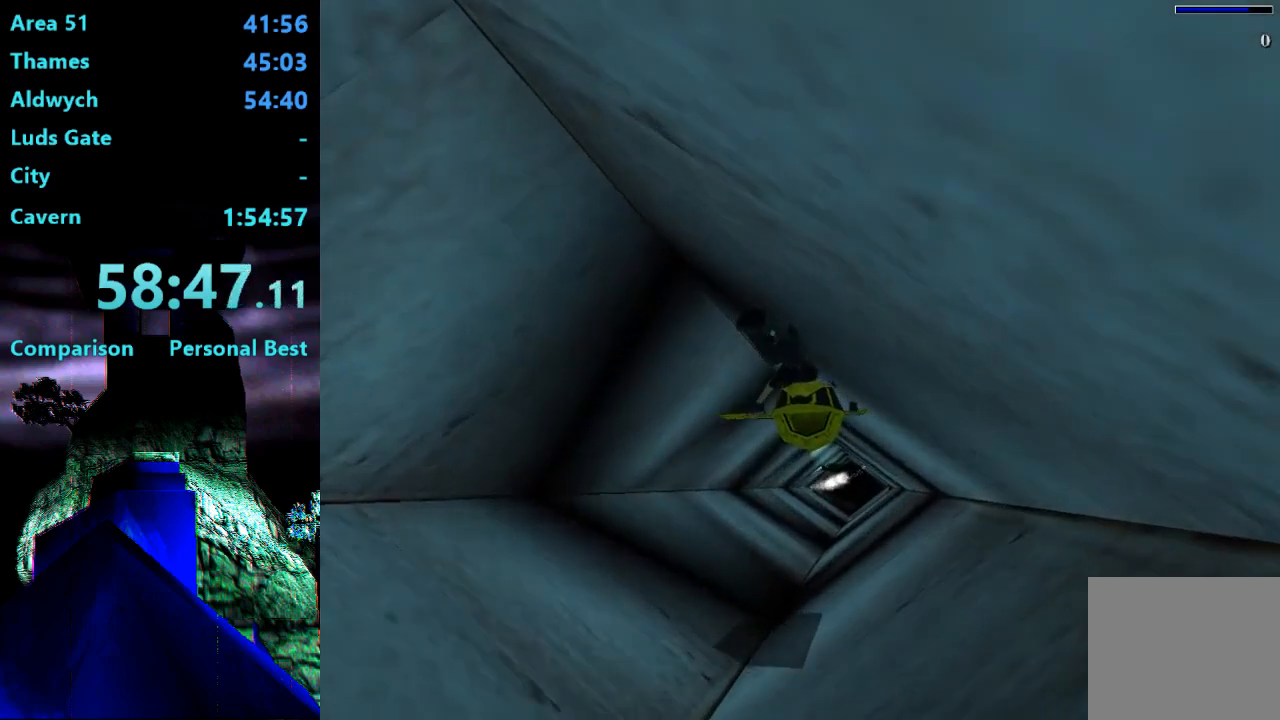
{"buttons": ["SQUARE"], "right_stick": "center", "events": []}
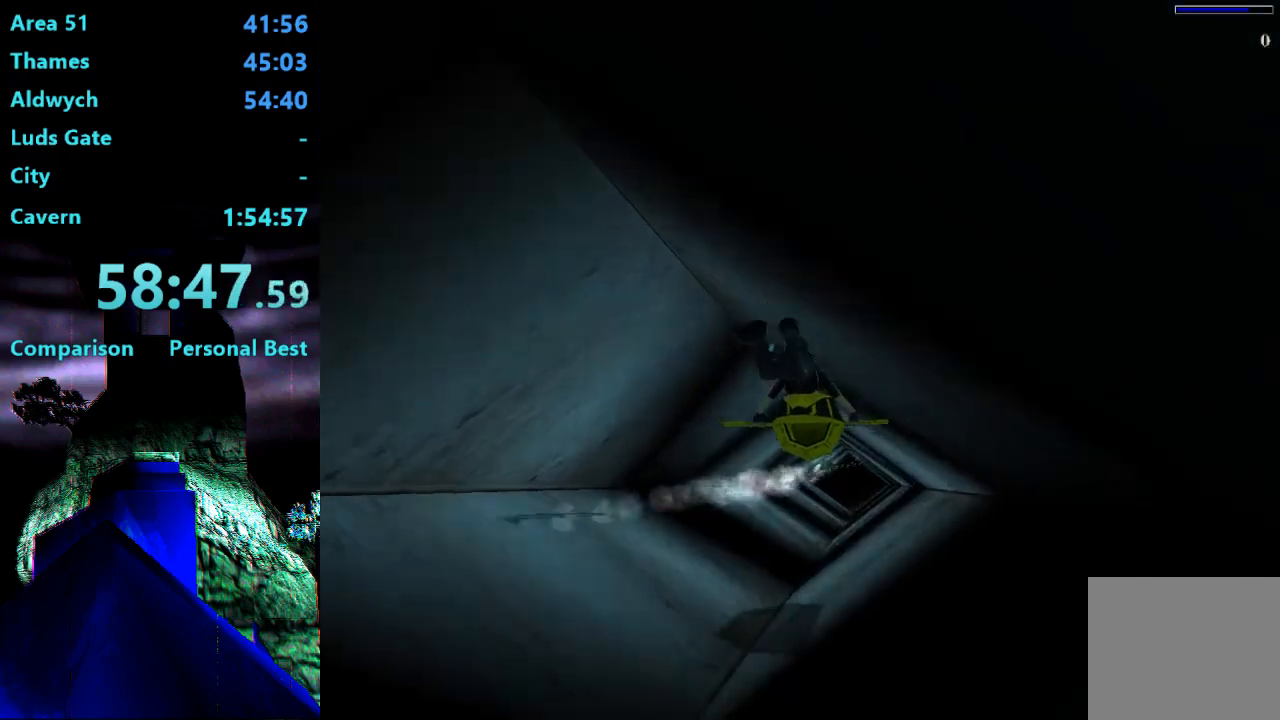
{"buttons": ["SQUARE"], "right_stick": "center", "events": [[117, "DPAD_DOWN", "down"], [217, "DPAD_DOWN", "up"]]}
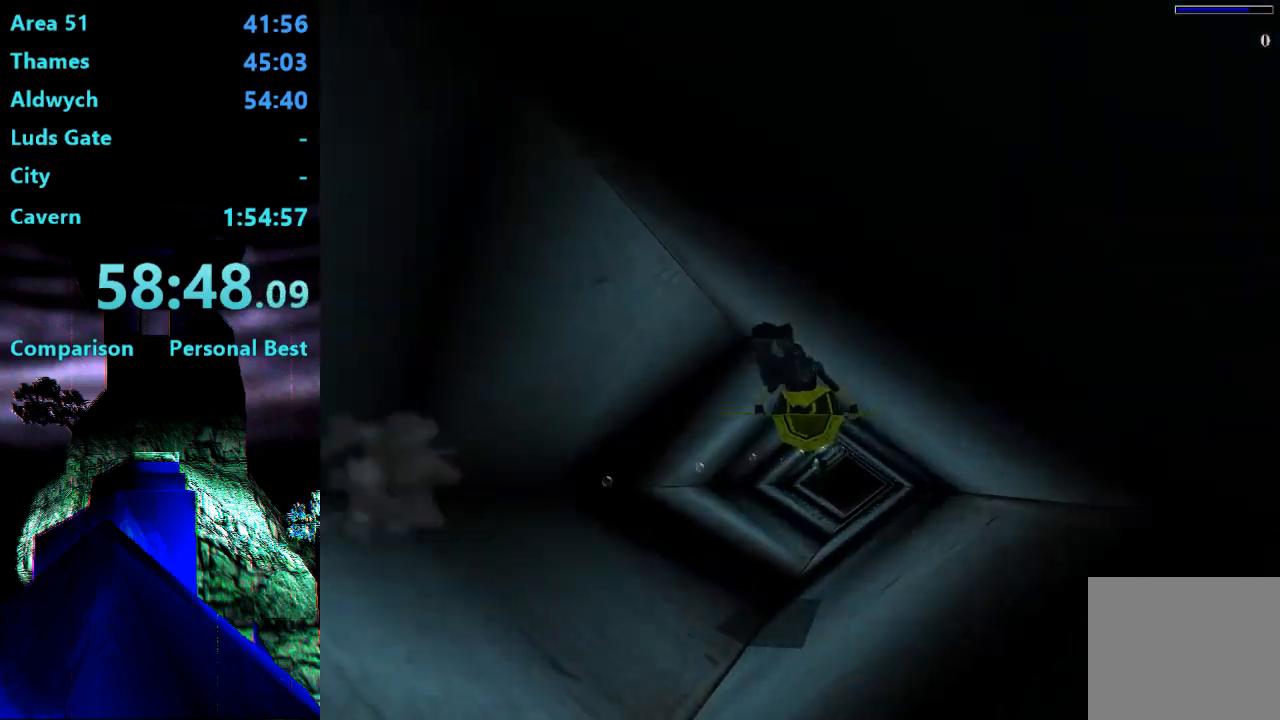
{"buttons": ["SQUARE"], "right_stick": "center", "events": []}
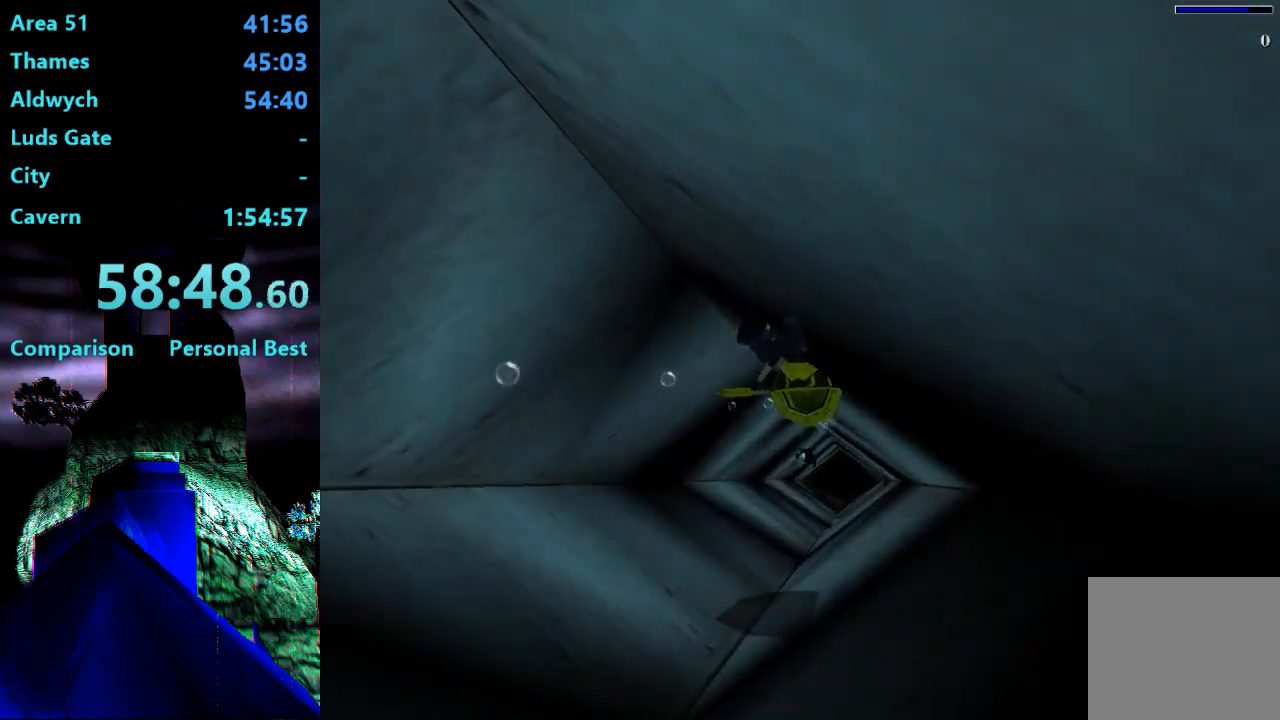
{"buttons": ["SQUARE"], "right_stick": "center", "events": []}
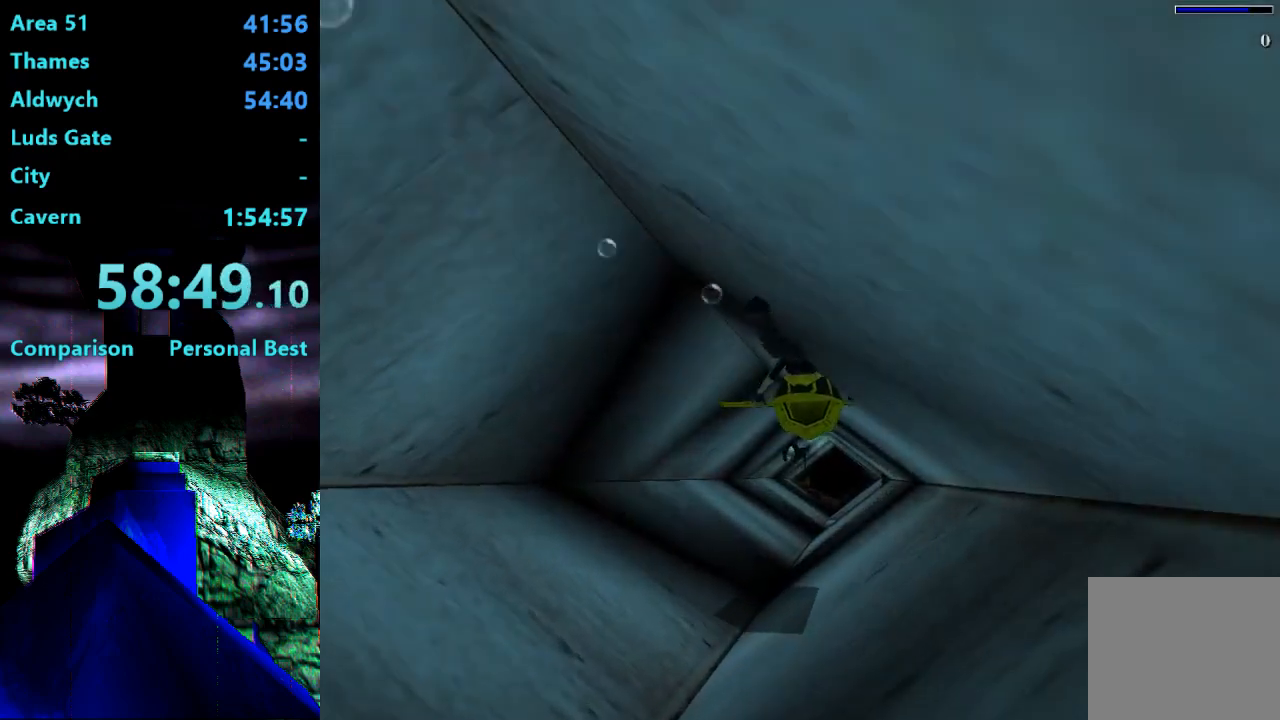
{"buttons": ["SQUARE", "DPAD_LEFT"], "right_stick": "center"}
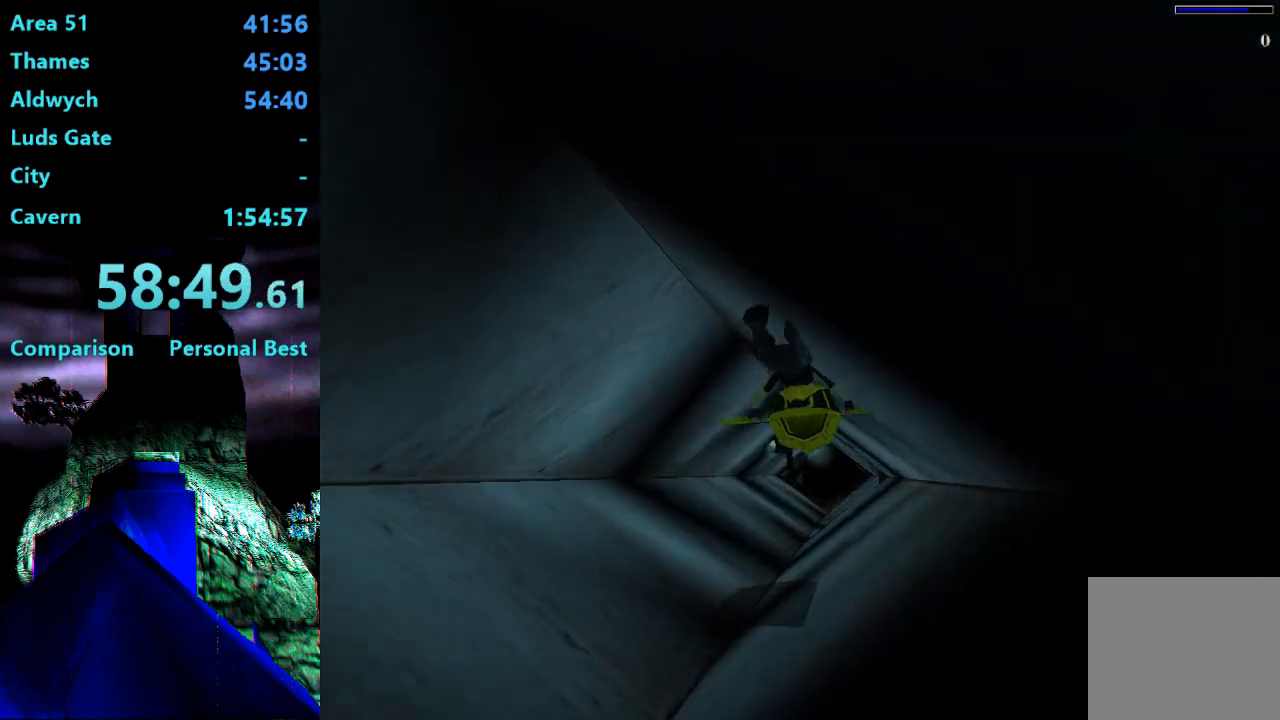
{"buttons": ["SQUARE"], "right_stick": "center", "events": [[83, "DPAD_LEFT", "up"]]}
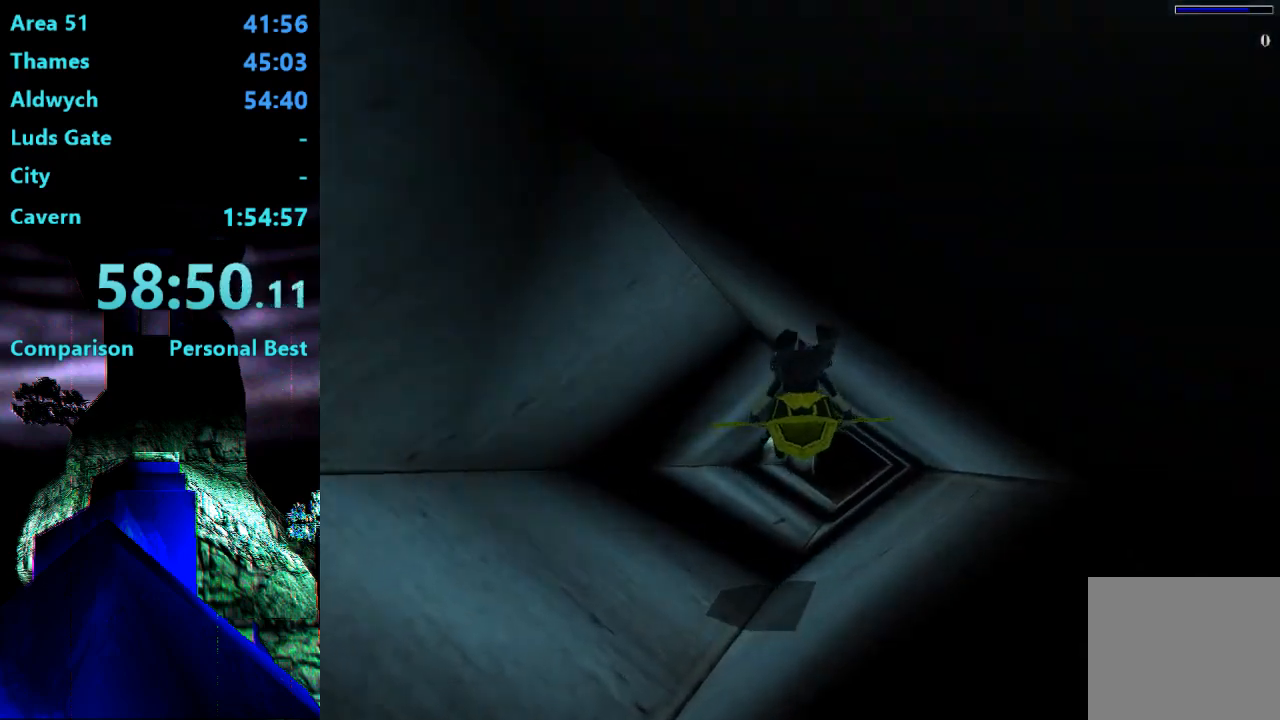
{"buttons": ["SQUARE"], "right_stick": "center", "events": []}
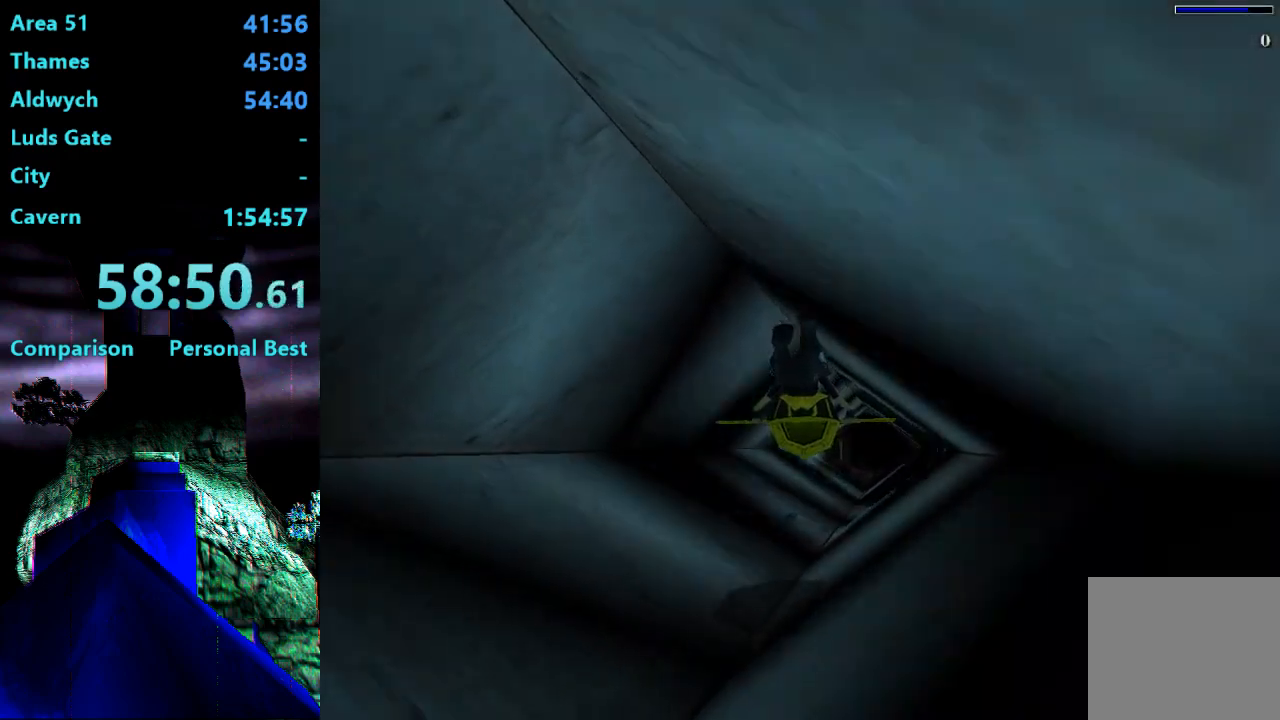
{"buttons": ["SQUARE"], "right_stick": "center", "events": [[250, "DPAD_RIGHT", "down"], [317, "DPAD_RIGHT", "up"]]}
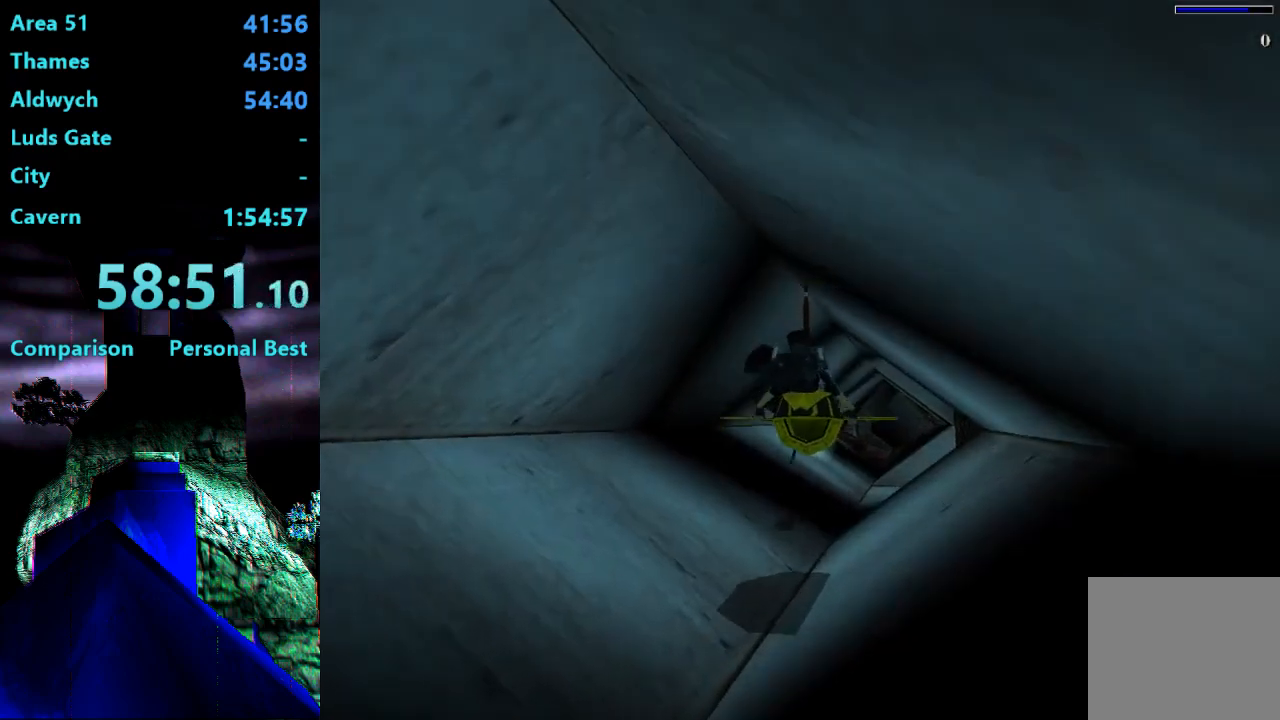
{"buttons": ["SQUARE"], "right_stick": "center", "events": [[150, "DPAD_DOWN", "down"], [283, "DPAD_DOWN", "up"]]}
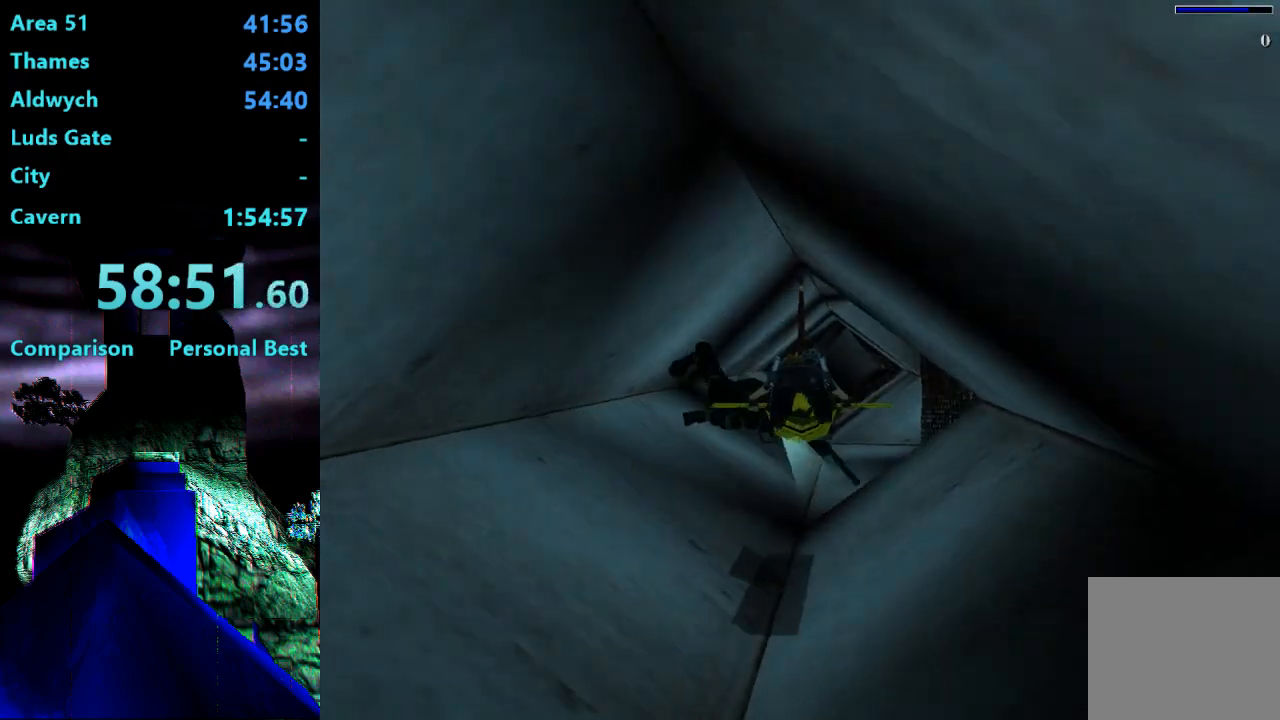
{"buttons": ["SQUARE"], "right_stick": "center", "events": [[317, "DPAD_RIGHT", "down"], [350, "DPAD_RIGHT", "up"]]}
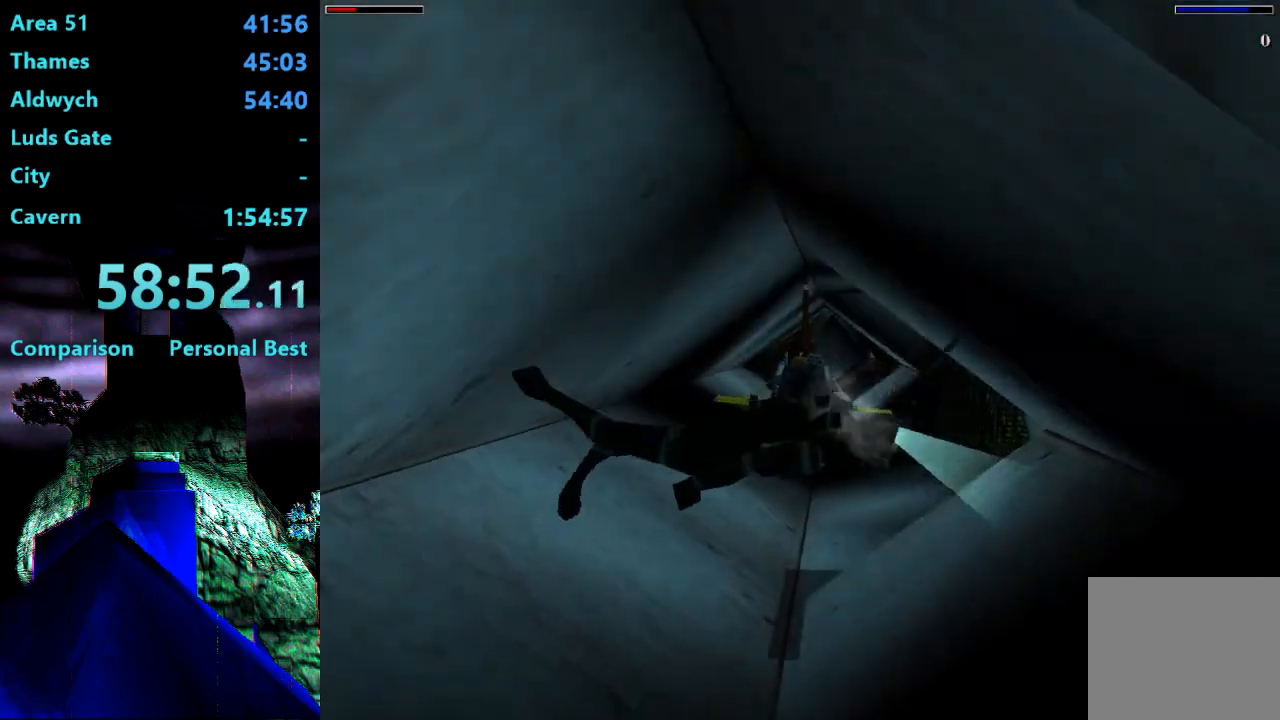
{"buttons": ["SQUARE"], "right_stick": "center", "events": []}
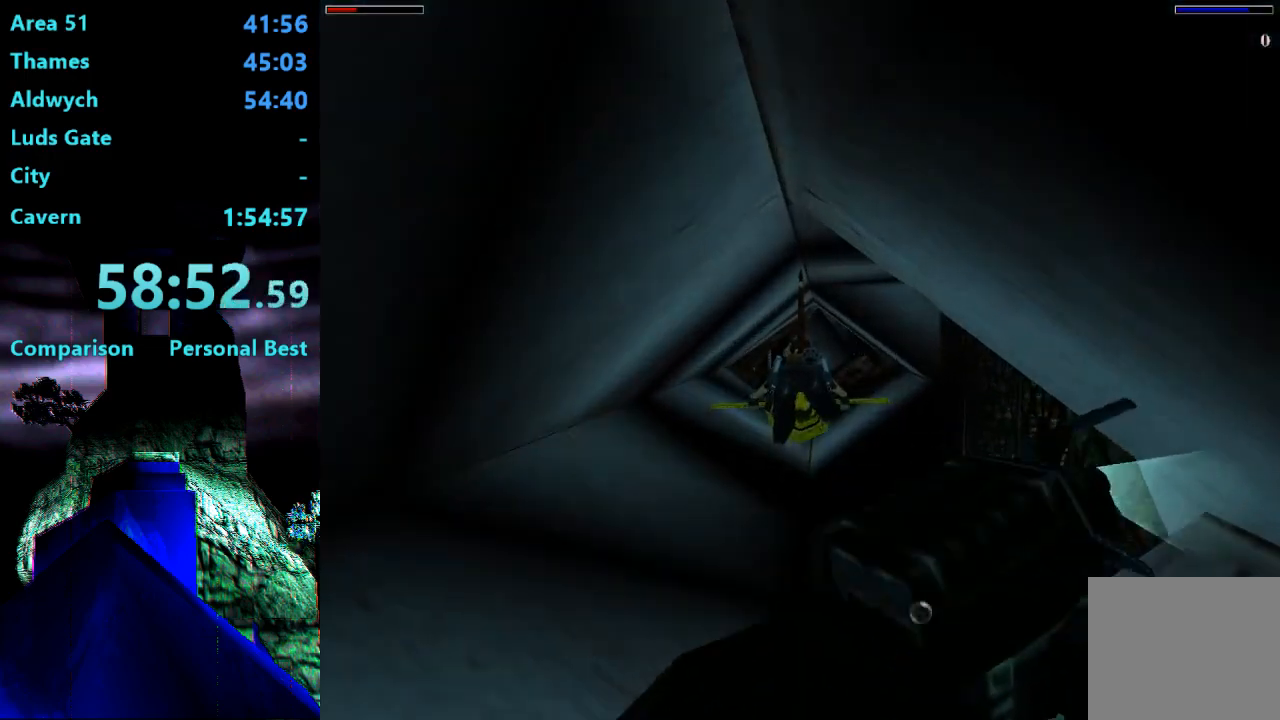
{"buttons": ["SQUARE"], "right_stick": "center", "events": []}
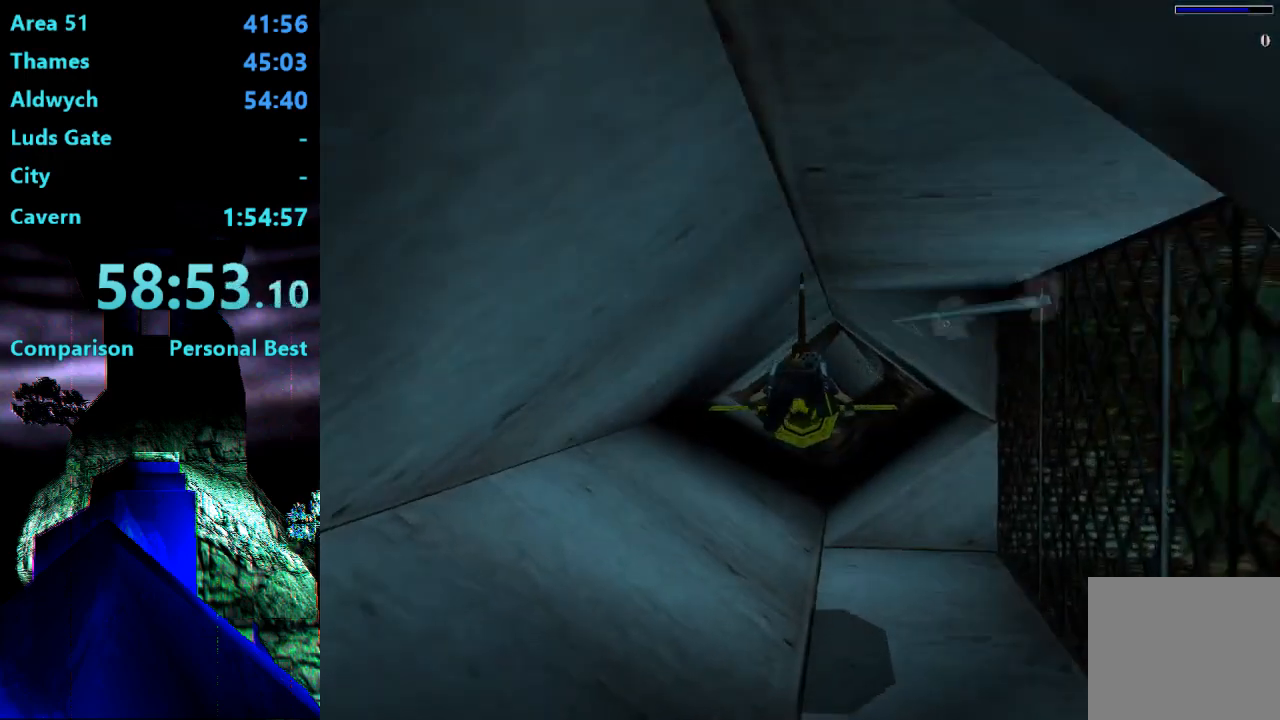
{"buttons": ["SQUARE"], "right_stick": "center", "events": []}
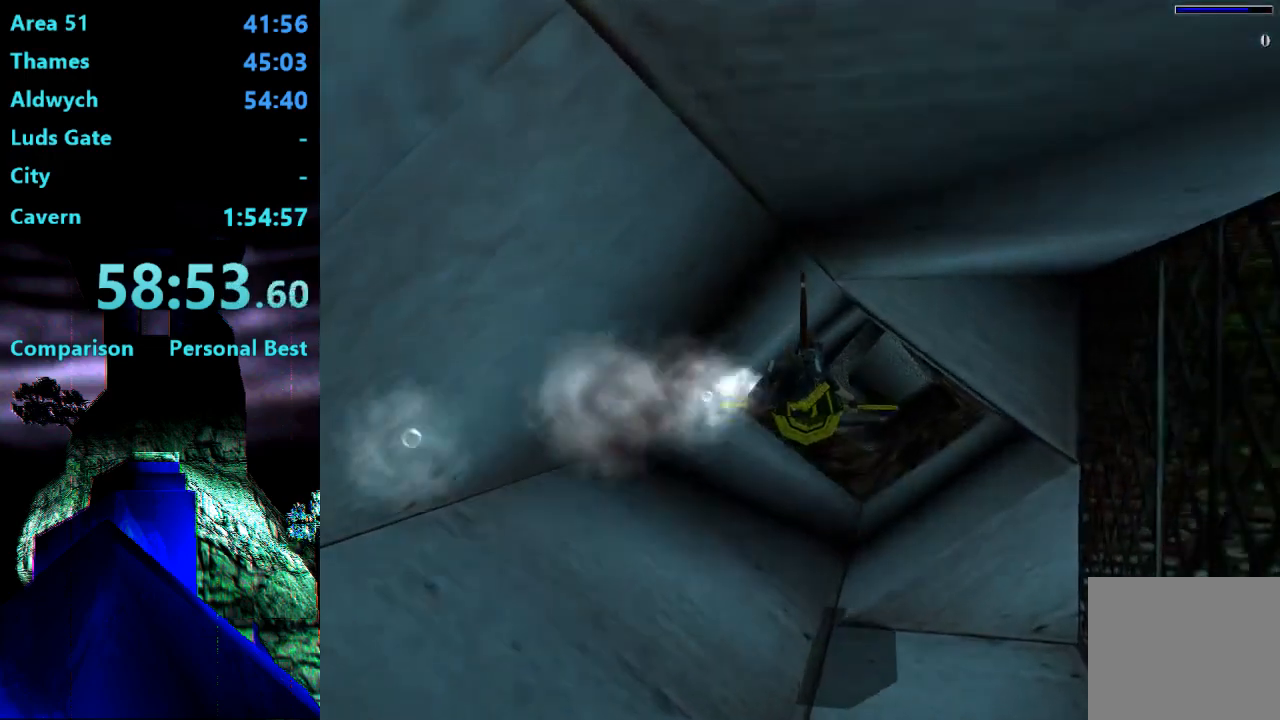
{"buttons": ["SQUARE"], "right_stick": "center", "events": []}
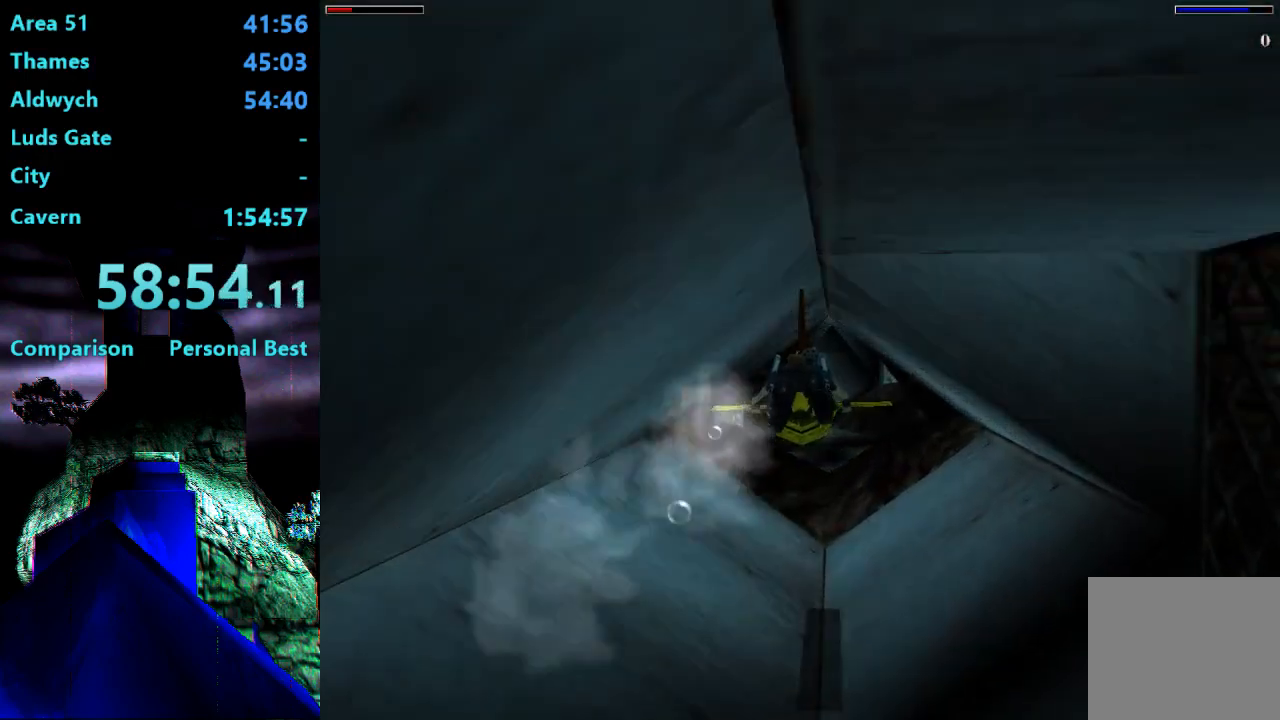
{"buttons": ["SQUARE", "DPAD_RIGHT"], "right_stick": "center", "events": [[50, "DPAD_UP", "down"], [117, "DPAD_UP", "up"], [383, "DPAD_RIGHT", "down"]]}
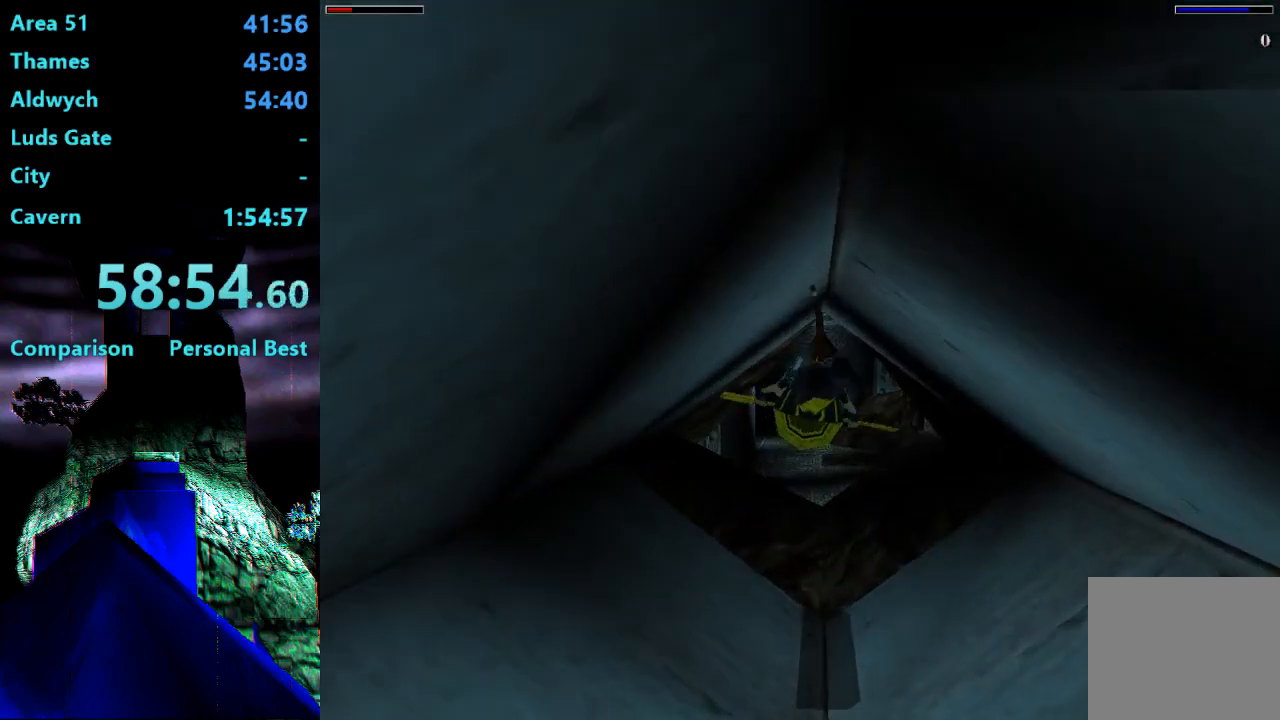
{"buttons": ["SQUARE"], "right_stick": "center", "events": [[50, "DPAD_RIGHT", "up"]]}
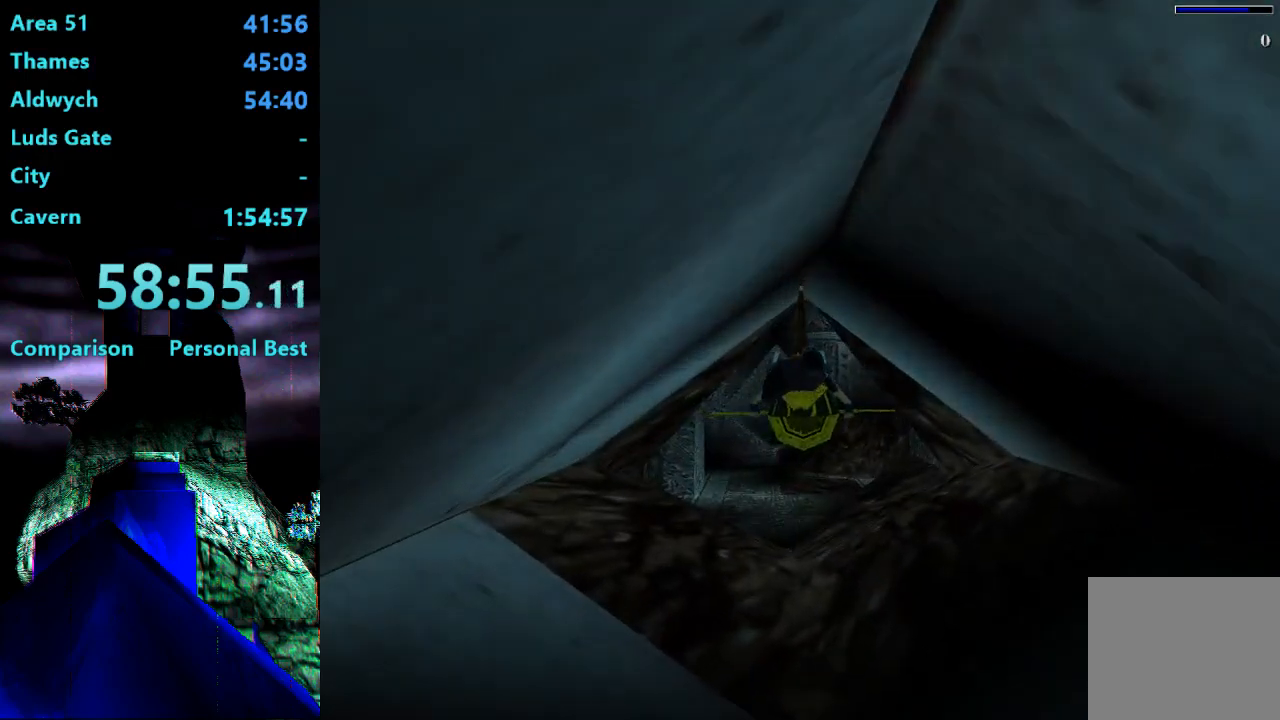
{"buttons": ["SQUARE"], "right_stick": "center", "events": [[50, "DPAD_RIGHT", "down"], [150, "DPAD_RIGHT", "up"]]}